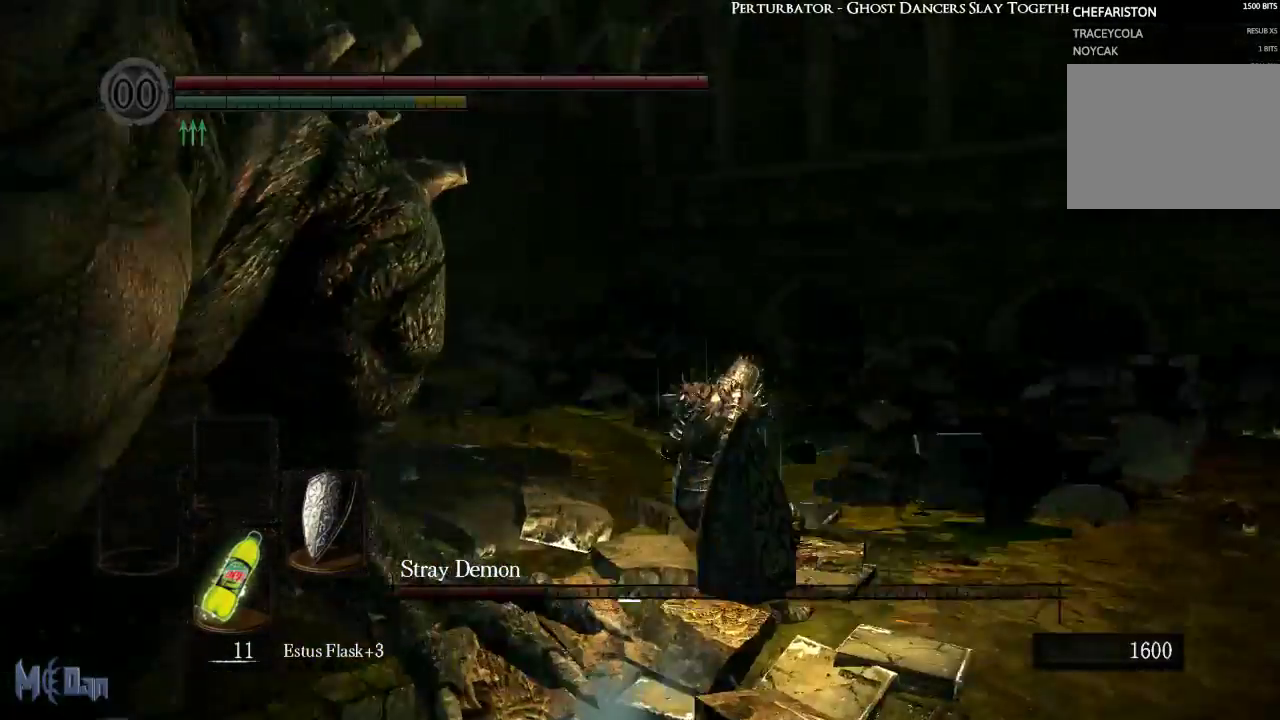
Gameplay with a controller (Xbox layout); each line is a JSON object with the inputs held at the frame after it. "events" lists button and stick changes between this image and that frame as [ms after this image, input, new state], when the widget could be followed in between.
{"buttons": [], "left_stick": "up", "right_stick": "center", "events": [[250, "right_stick", "center"]]}
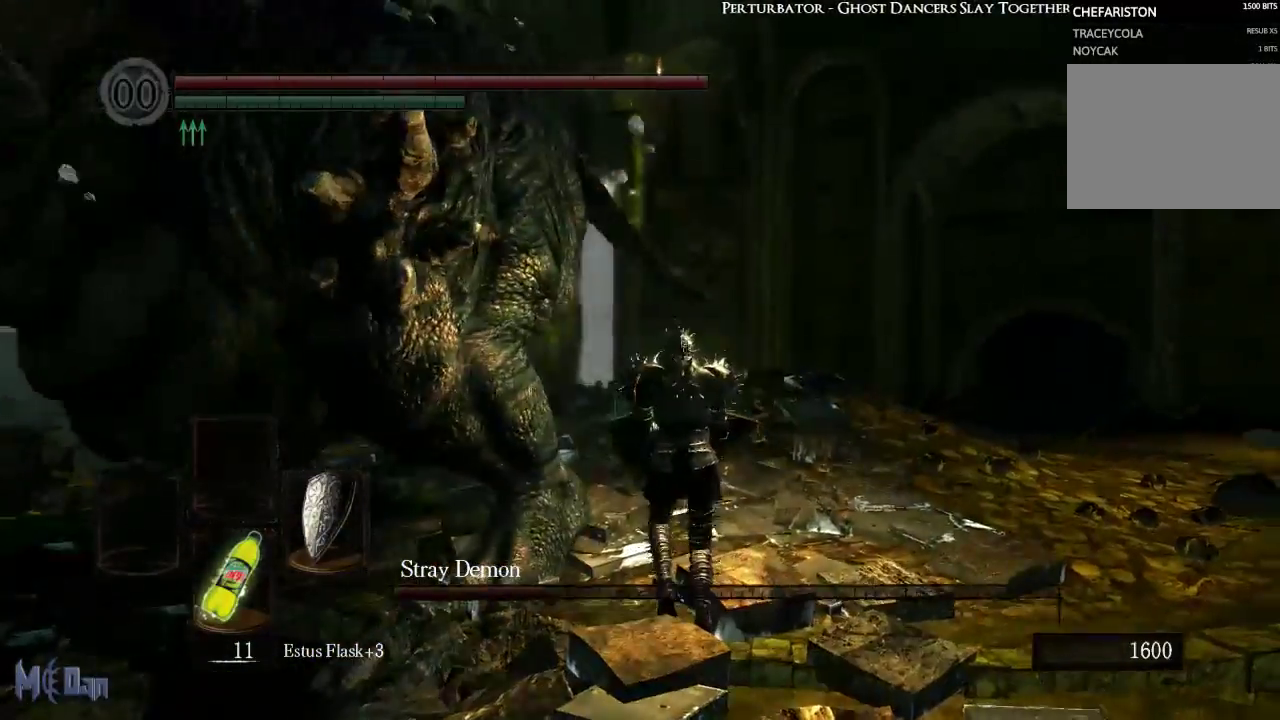
{"buttons": [], "left_stick": "up-left", "right_stick": "center", "events": [[17, "B", "down"], [83, "B", "up"], [83, "left_stick", "up-left"]]}
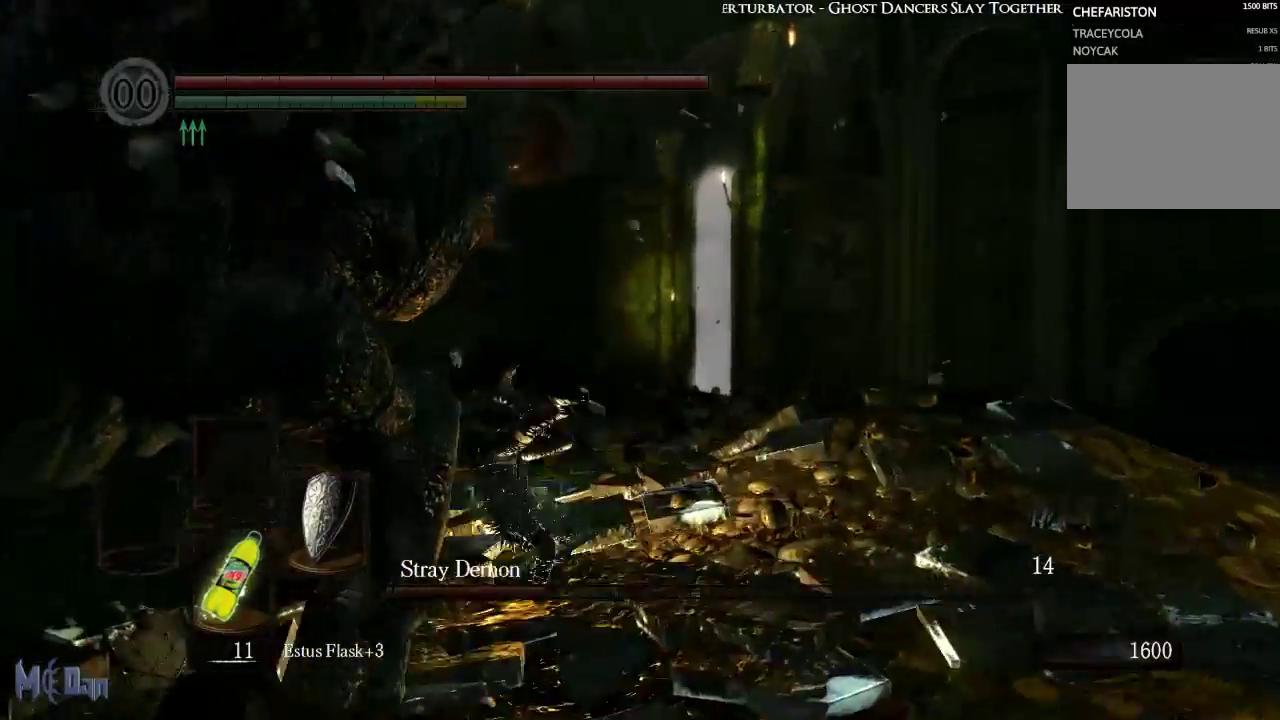
{"buttons": [], "left_stick": "up-right", "right_stick": "center", "events": [[17, "left_stick", "up"], [33, "right_stick", "left"], [217, "left_stick", "up-right"], [333, "right_stick", "center"]]}
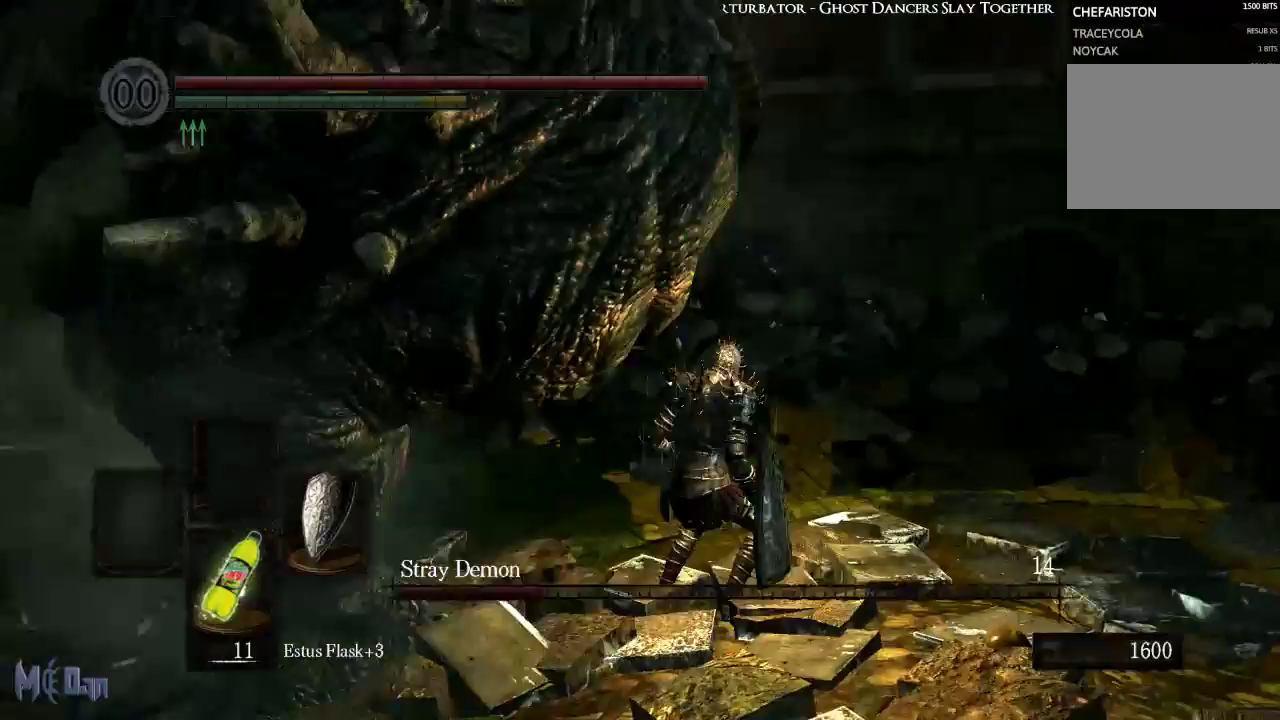
{"buttons": [], "left_stick": "up-left", "right_stick": "center", "events": [[83, "B", "down"], [183, "B", "up"], [283, "left_stick", "up"], [433, "left_stick", "up-left"]]}
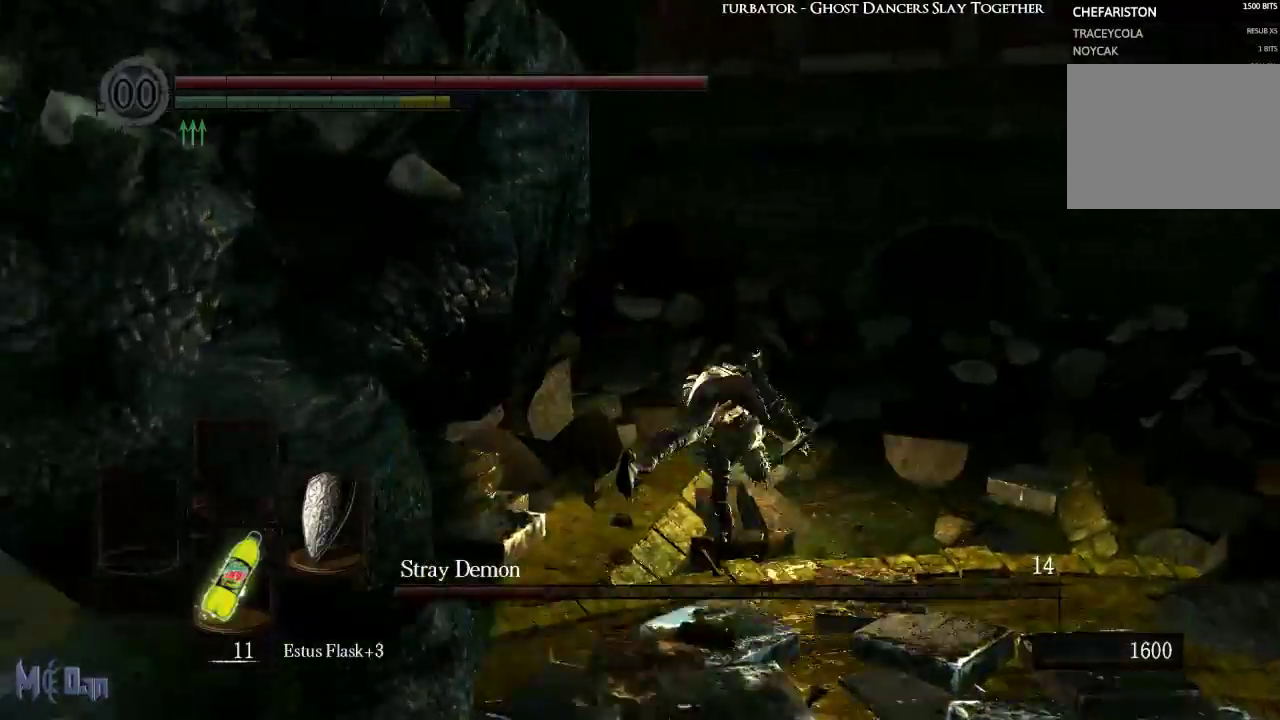
{"buttons": [], "left_stick": "up", "right_stick": "center", "events": [[17, "right_stick", "left"], [450, "left_stick", "up"], [483, "right_stick", "center"]]}
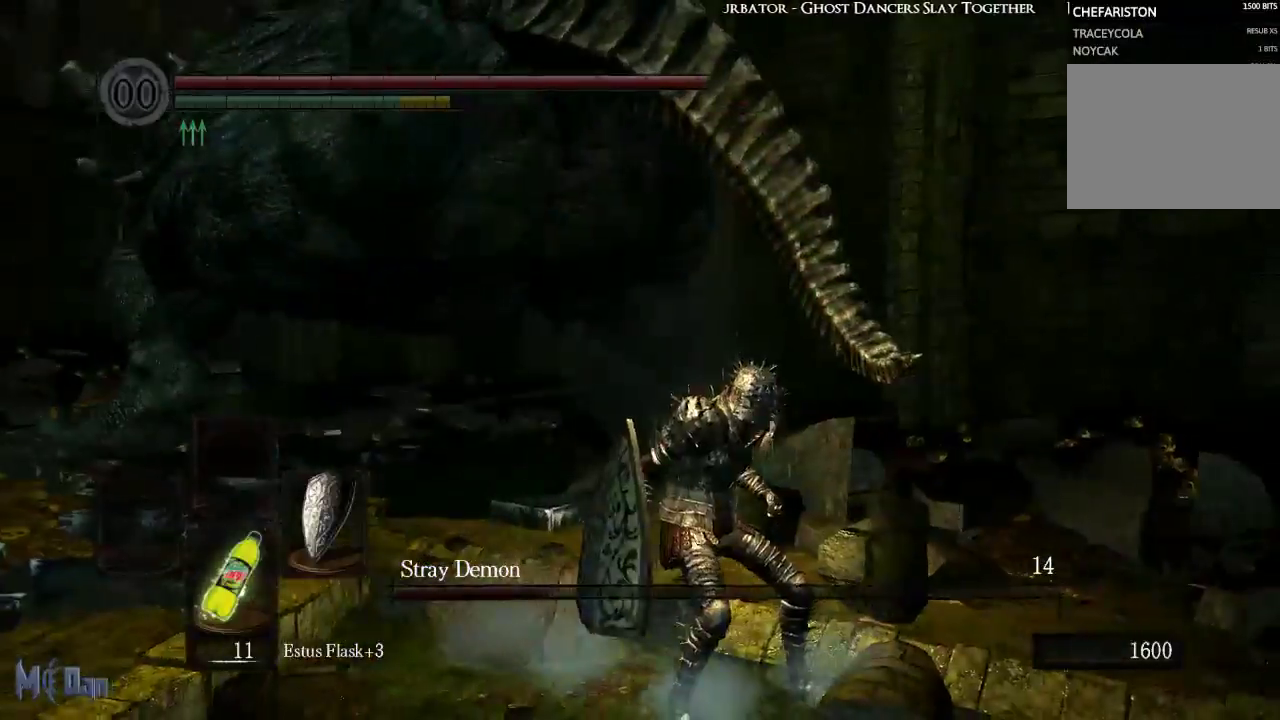
{"buttons": [], "left_stick": "up", "right_stick": "center", "events": []}
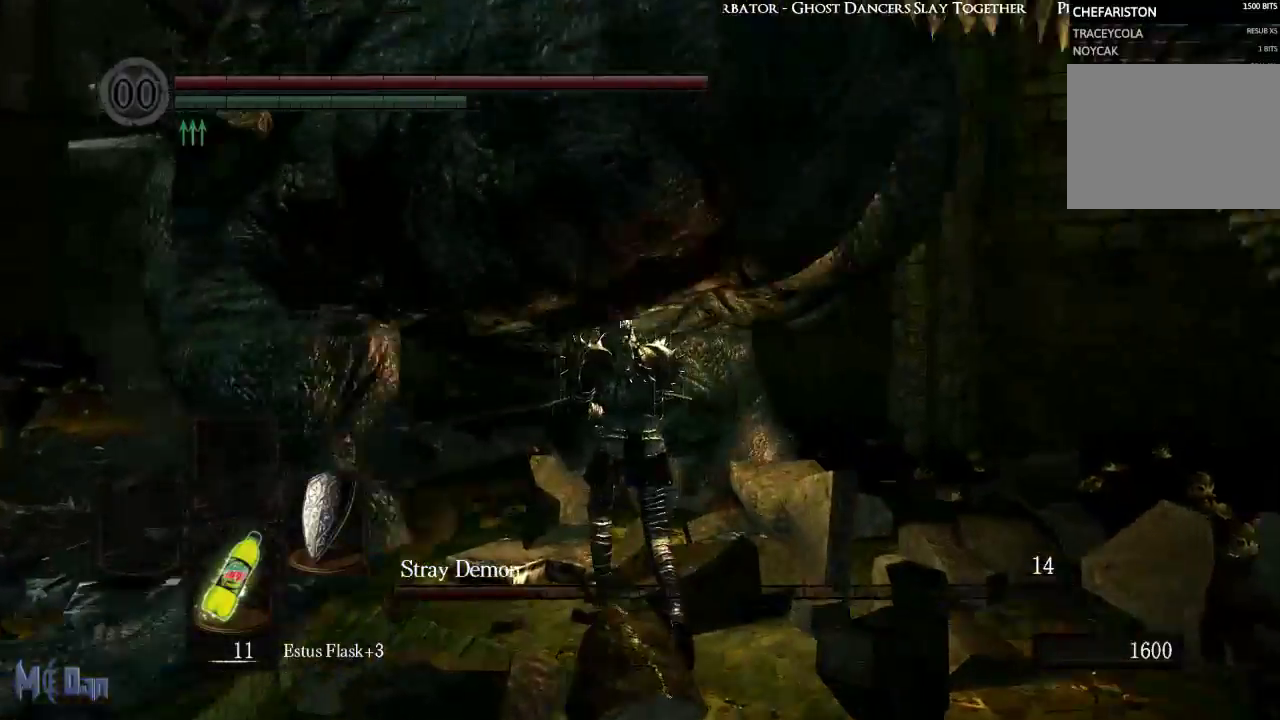
{"buttons": [], "left_stick": "up-right", "right_stick": "center", "events": [[67, "B", "down"], [167, "B", "up"], [350, "left_stick", "up-right"]]}
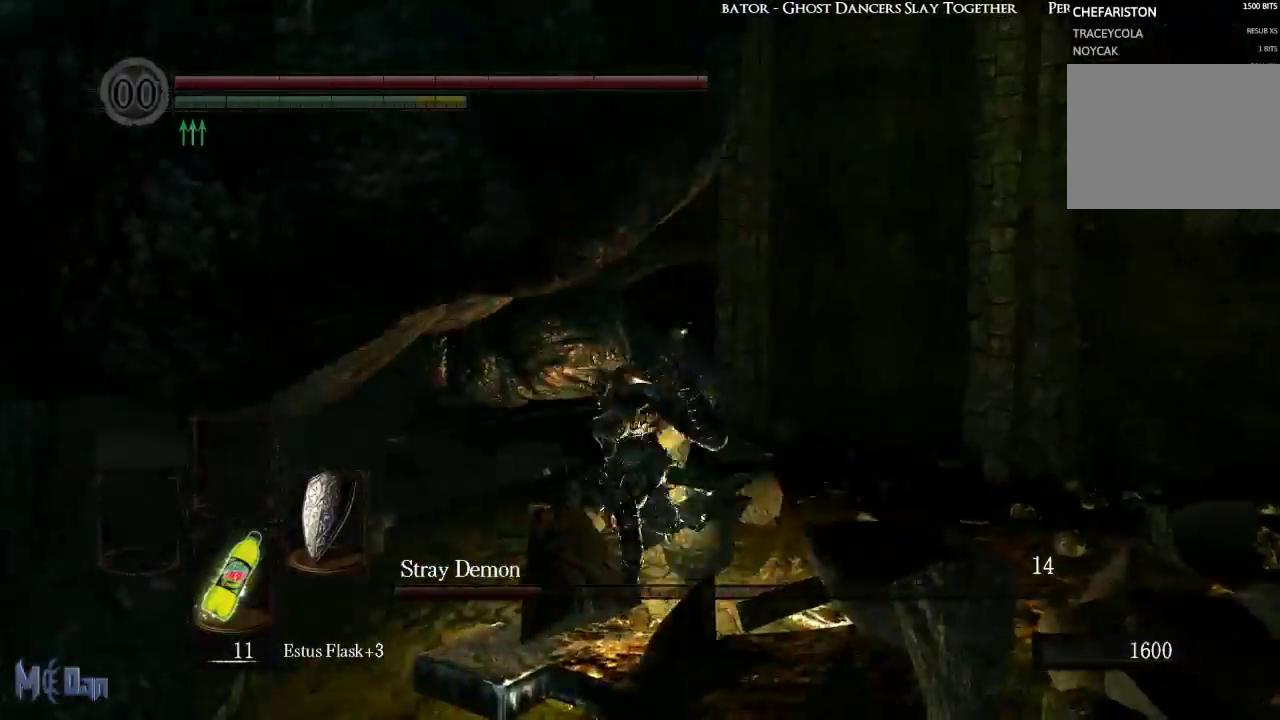
{"buttons": [], "left_stick": "up", "right_stick": "center", "events": [[117, "right_stick", "right"], [267, "left_stick", "up"], [317, "right_stick", "center"]]}
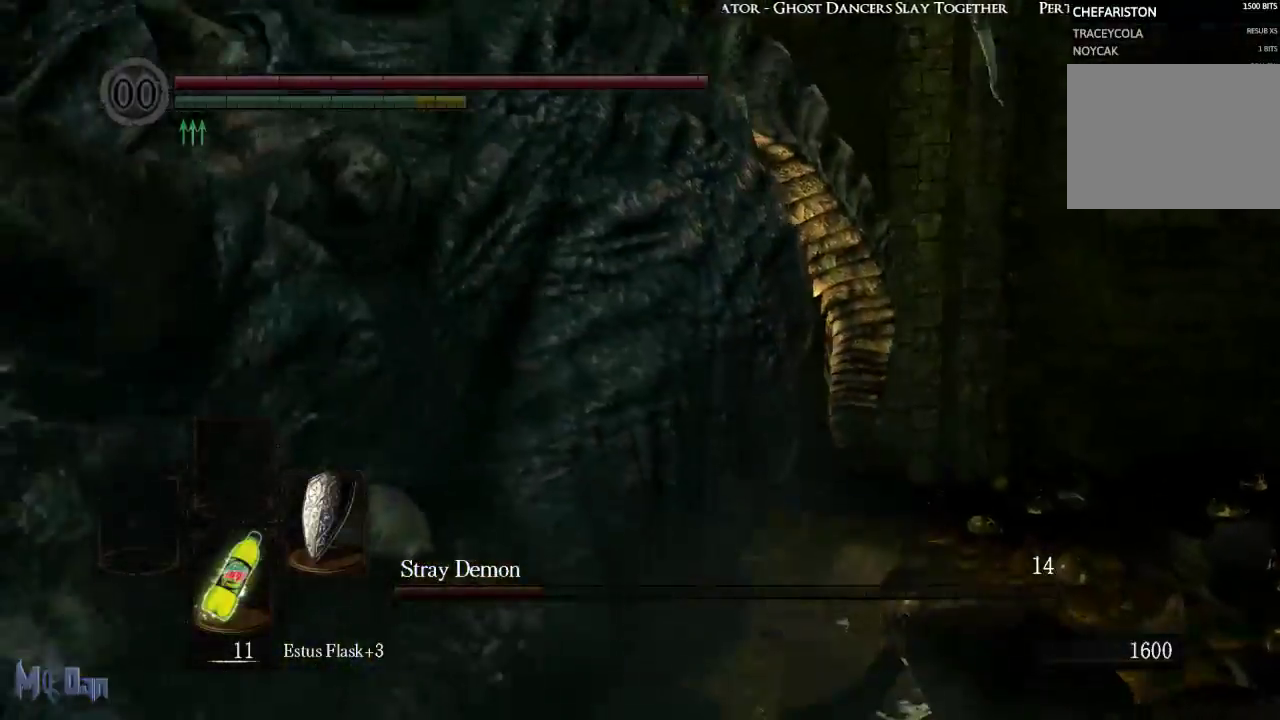
{"buttons": [], "left_stick": "right", "right_stick": "left", "events": [[117, "right_stick", "left"], [133, "left_stick", "up-right"], [400, "left_stick", "right"]]}
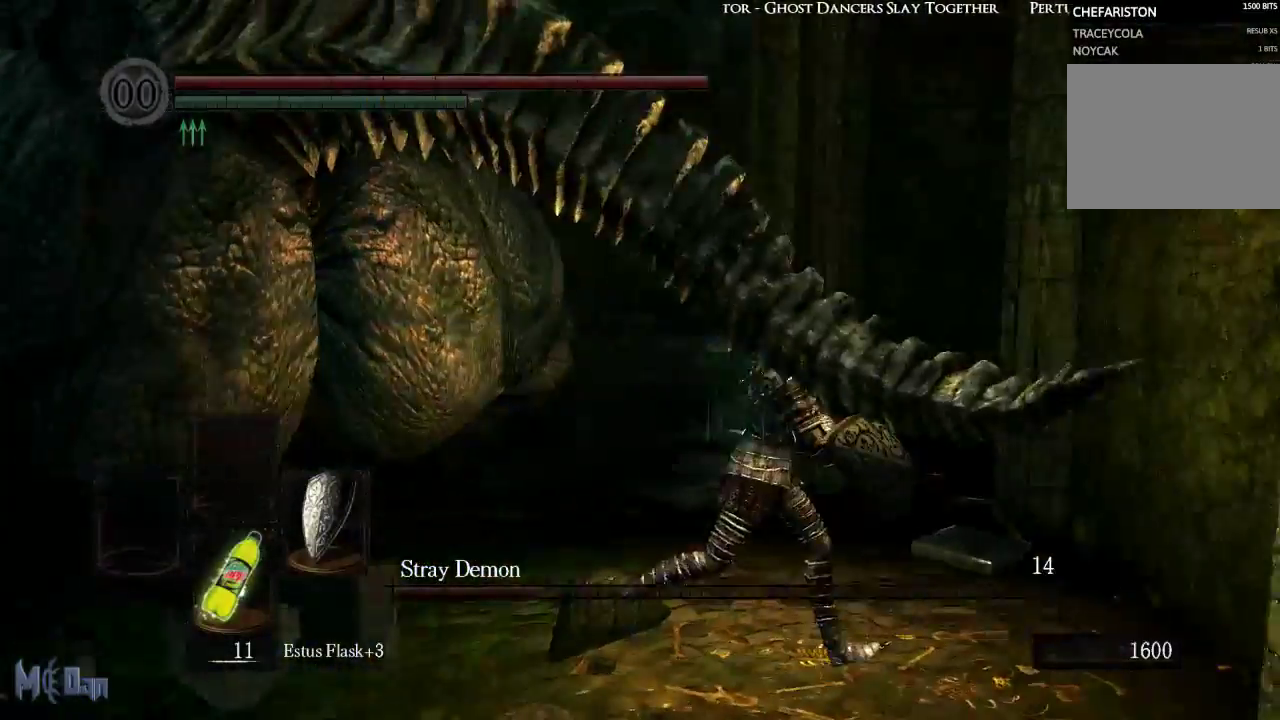
{"buttons": [], "left_stick": "down", "right_stick": "center", "events": [[17, "left_stick", "down-right"], [33, "right_stick", "center"], [150, "left_stick", "down"]]}
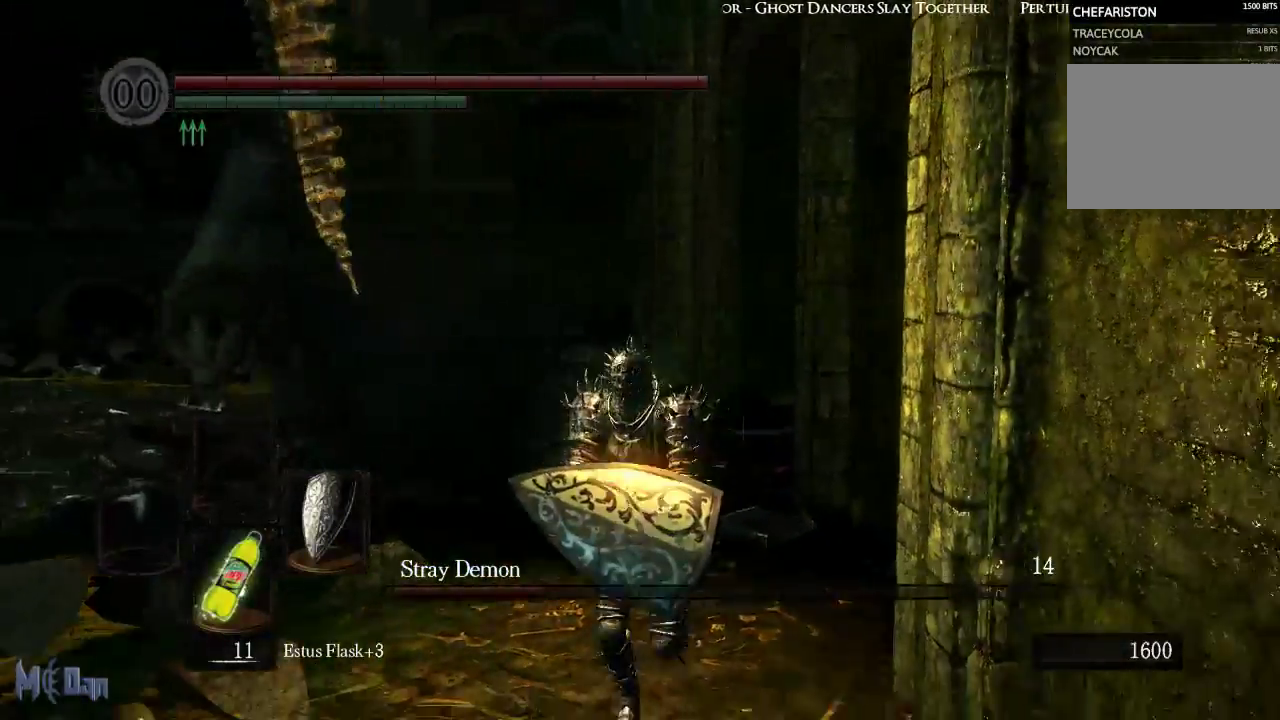
{"buttons": [], "left_stick": "down", "right_stick": "center", "events": [[67, "right_stick", "up"], [200, "right_stick", "center"]]}
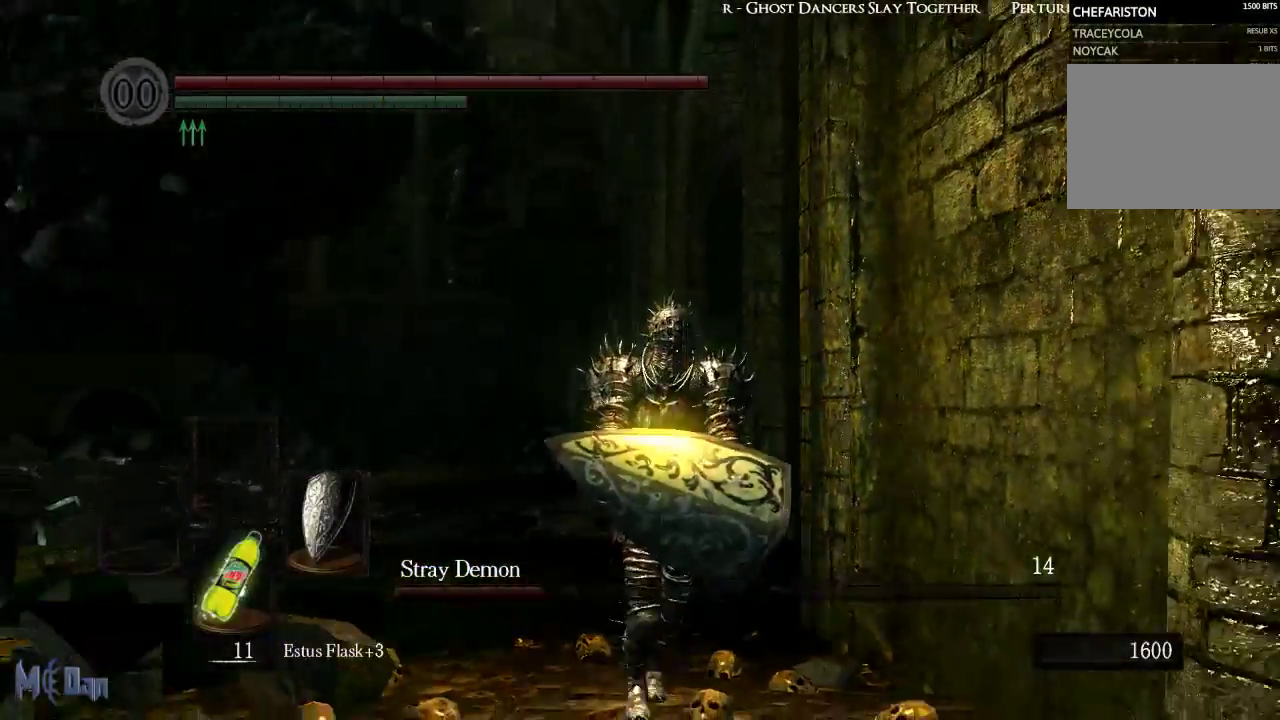
{"buttons": ["L1"], "left_stick": "down", "right_stick": "up", "events": [[167, "right_stick", "up"], [483, "L1", "down"]]}
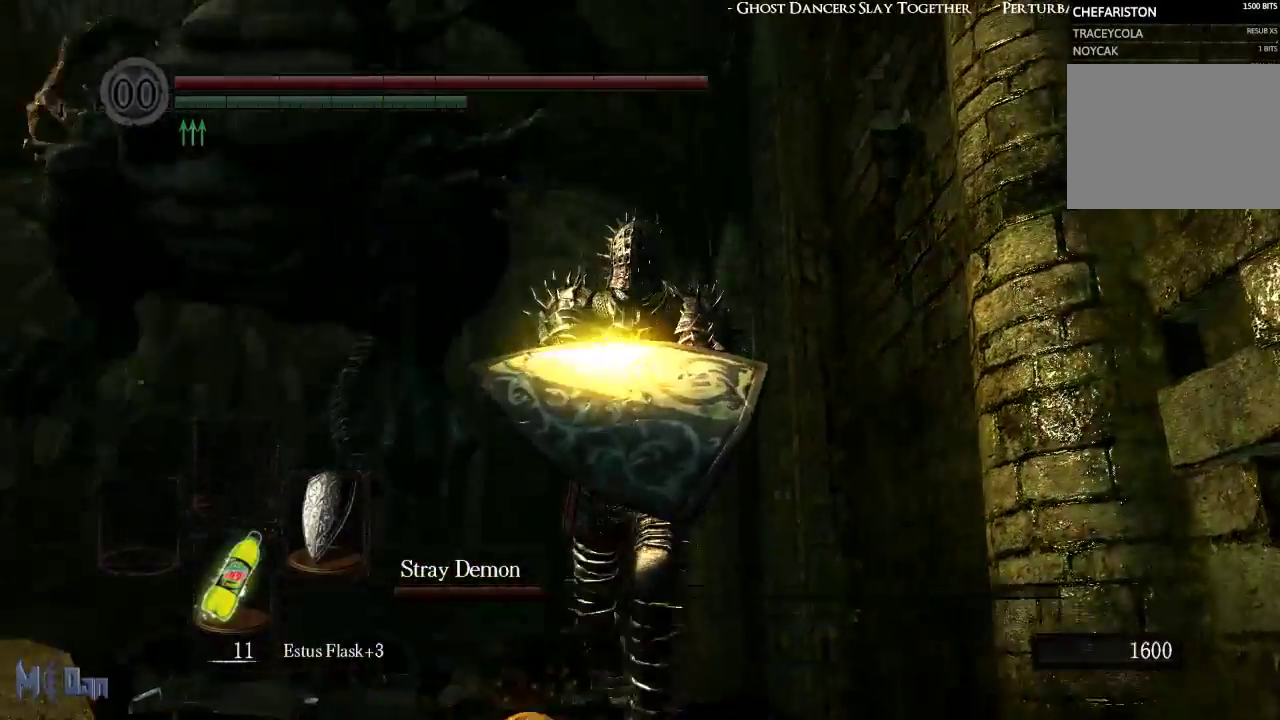
{"buttons": ["L1"], "left_stick": "down", "right_stick": "center", "events": [[50, "right_stick", "center"], [117, "L1", "up"], [183, "L1", "down"], [300, "L1", "up"], [367, "L1", "down"], [450, "L1", "up"], [500, "L1", "down"]]}
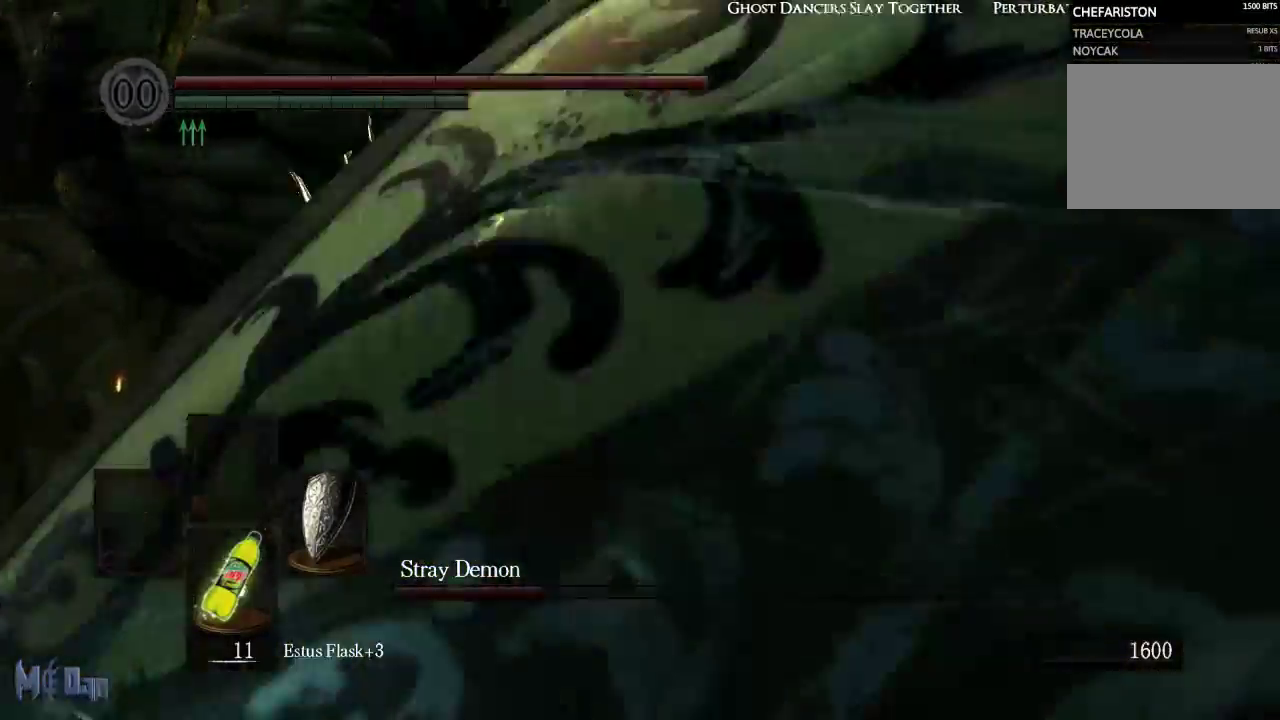
{"buttons": [], "left_stick": "down", "right_stick": "down", "events": [[133, "L1", "up"], [350, "right_stick", "down"]]}
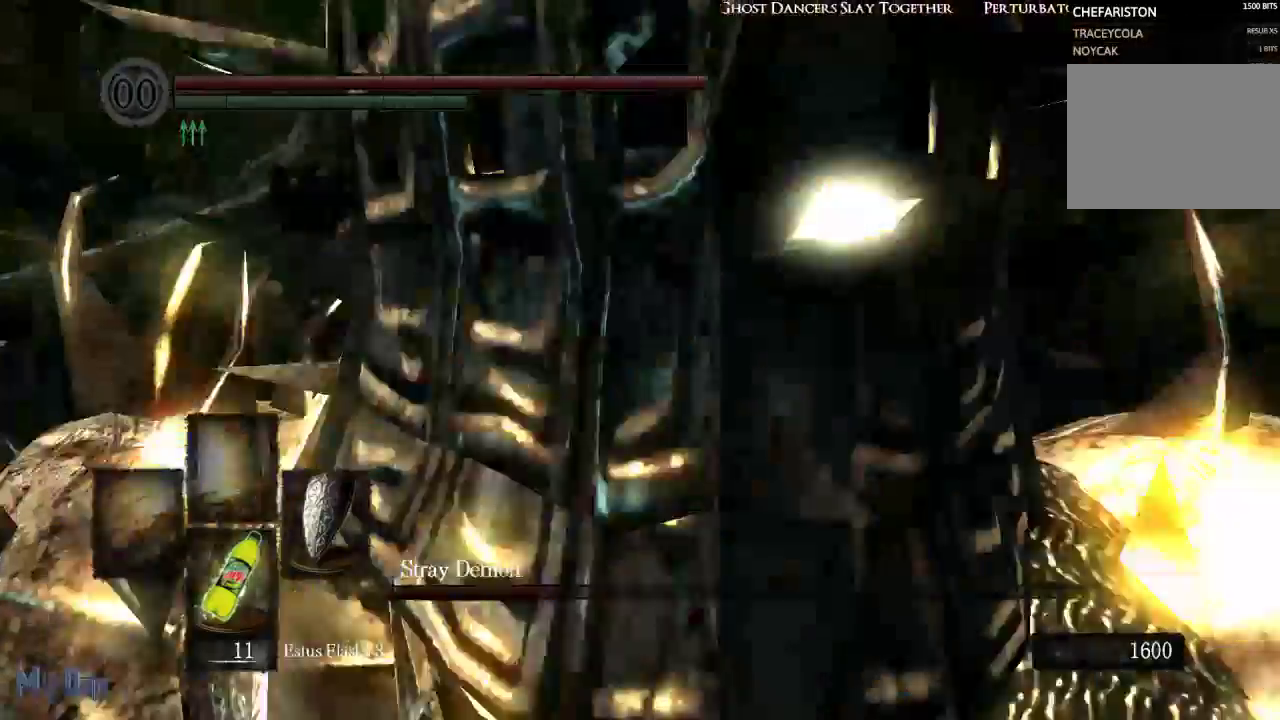
{"buttons": [], "left_stick": "down-left", "right_stick": "center", "events": [[117, "right_stick", "center"], [433, "left_stick", "down-left"]]}
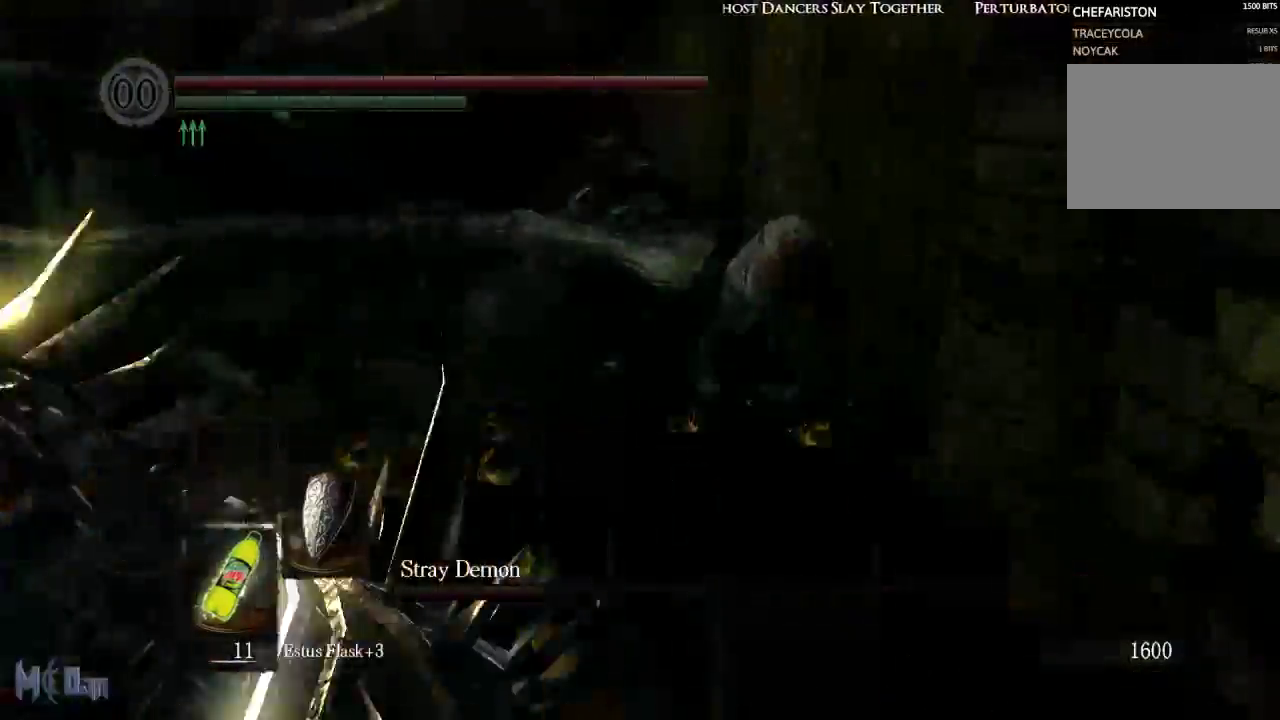
{"buttons": ["B"], "left_stick": "up", "right_stick": "center", "events": [[17, "left_stick", "left"], [133, "left_stick", "up-left"], [233, "left_stick", "up"], [500, "B", "down"]]}
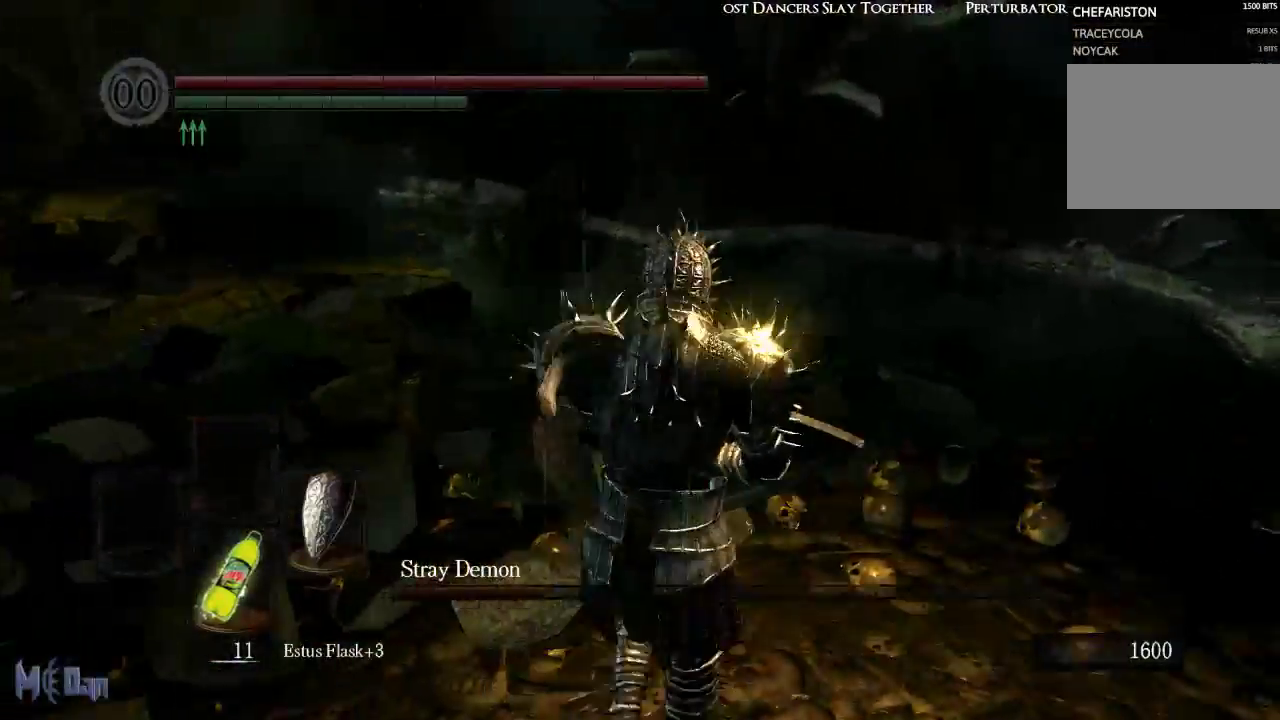
{"buttons": ["B"], "left_stick": "up", "right_stick": "center", "events": []}
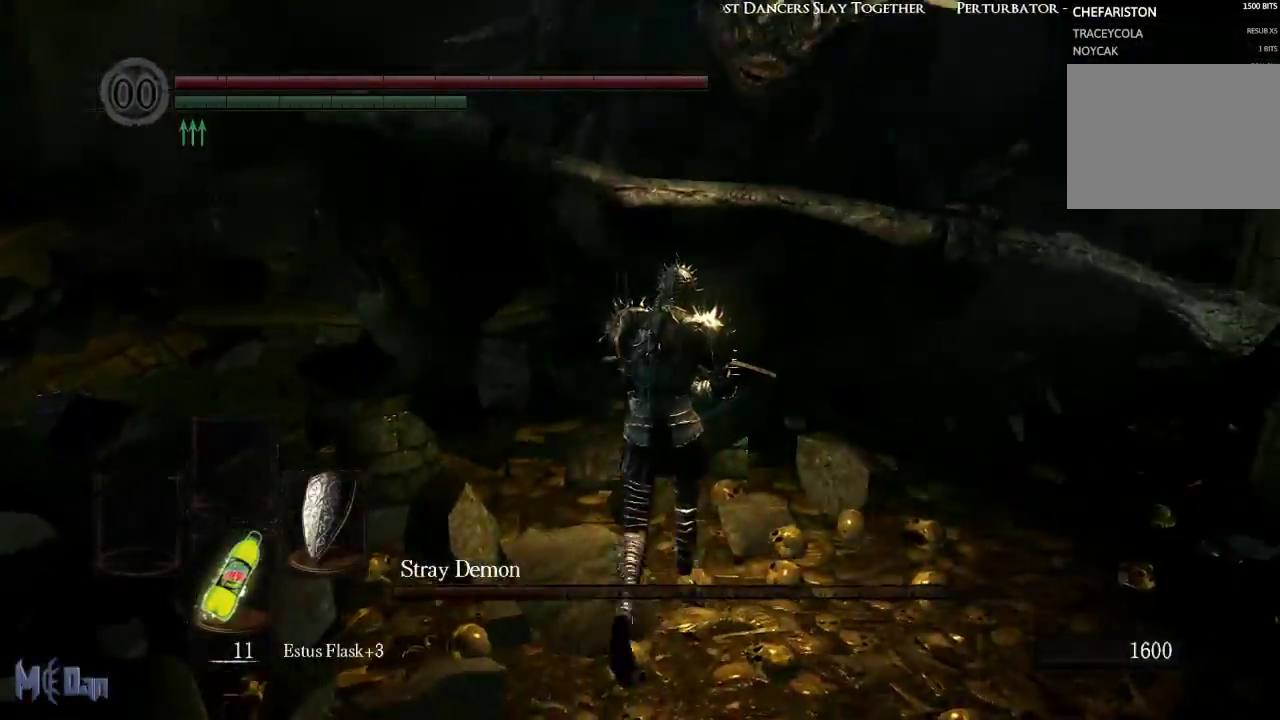
{"buttons": [], "left_stick": "up", "right_stick": "center", "events": [[200, "B", "up"]]}
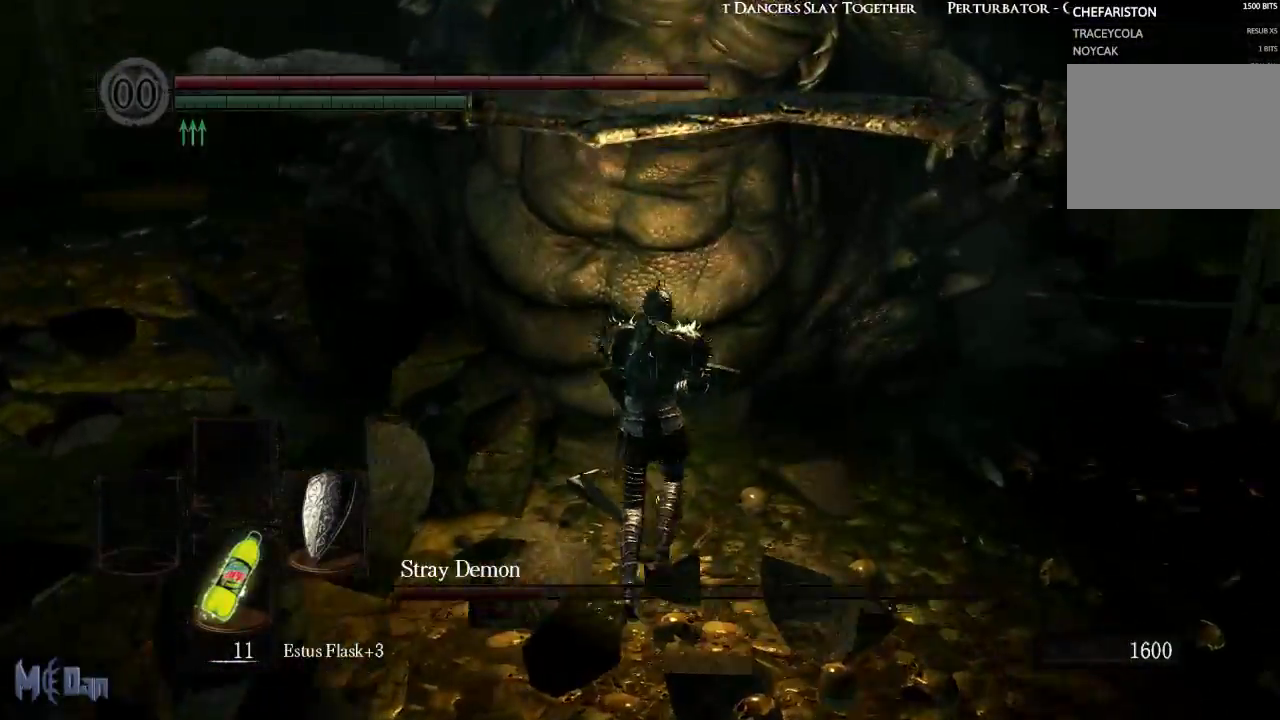
{"buttons": [], "left_stick": "up", "right_stick": "center", "events": [[50, "B", "down"], [167, "B", "up"]]}
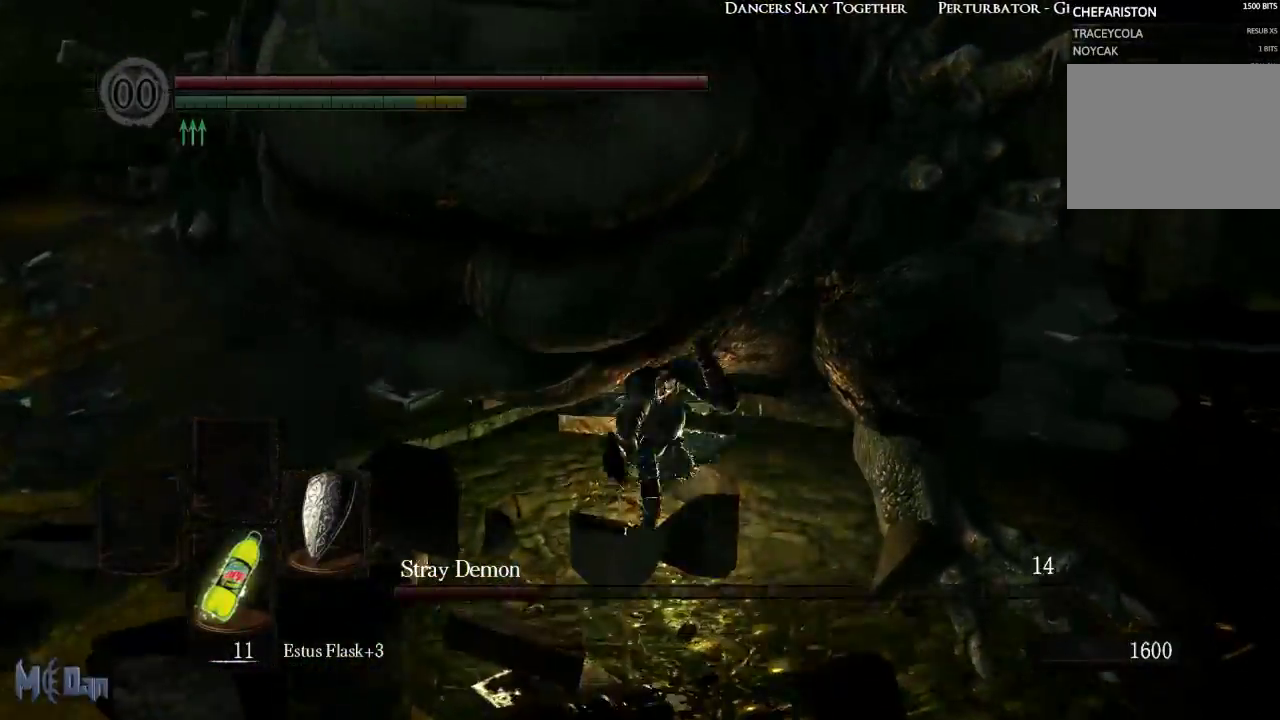
{"buttons": [], "left_stick": "up", "right_stick": "center", "events": [[267, "B", "down"], [333, "B", "up"], [417, "B", "down"], [500, "B", "up"]]}
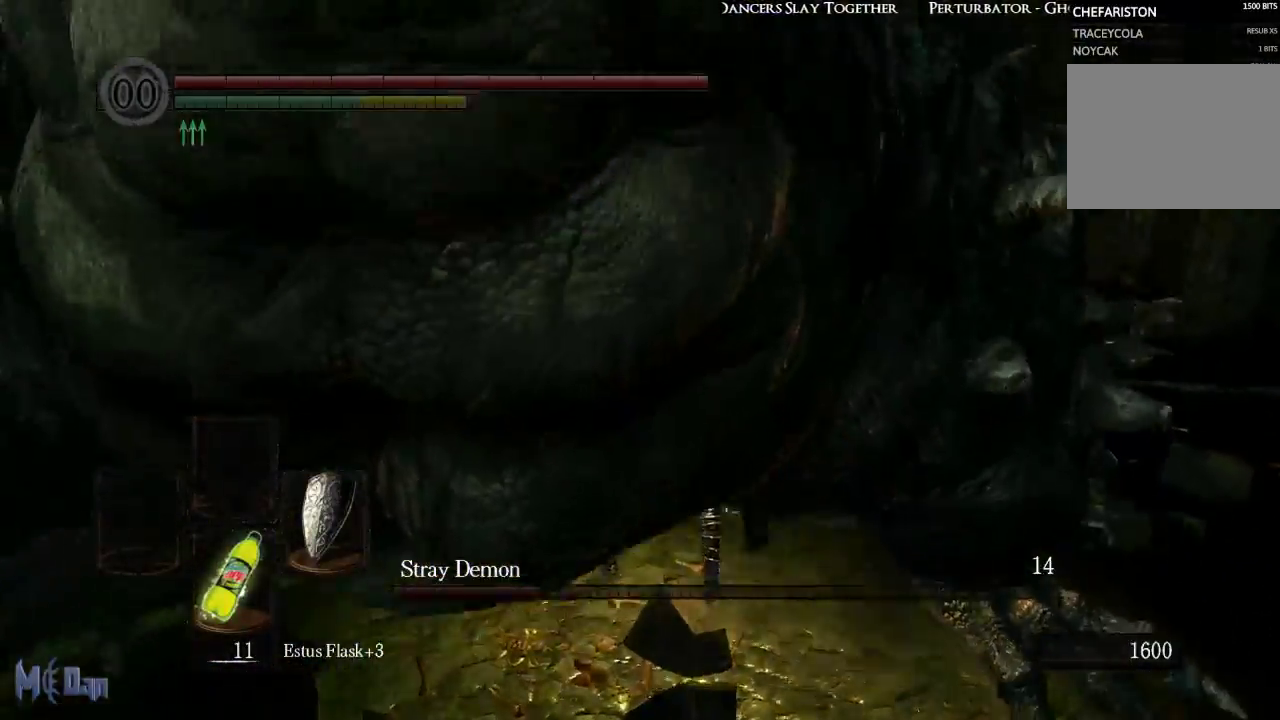
{"buttons": [], "left_stick": "up", "right_stick": "left", "events": [[267, "right_stick", "left"]]}
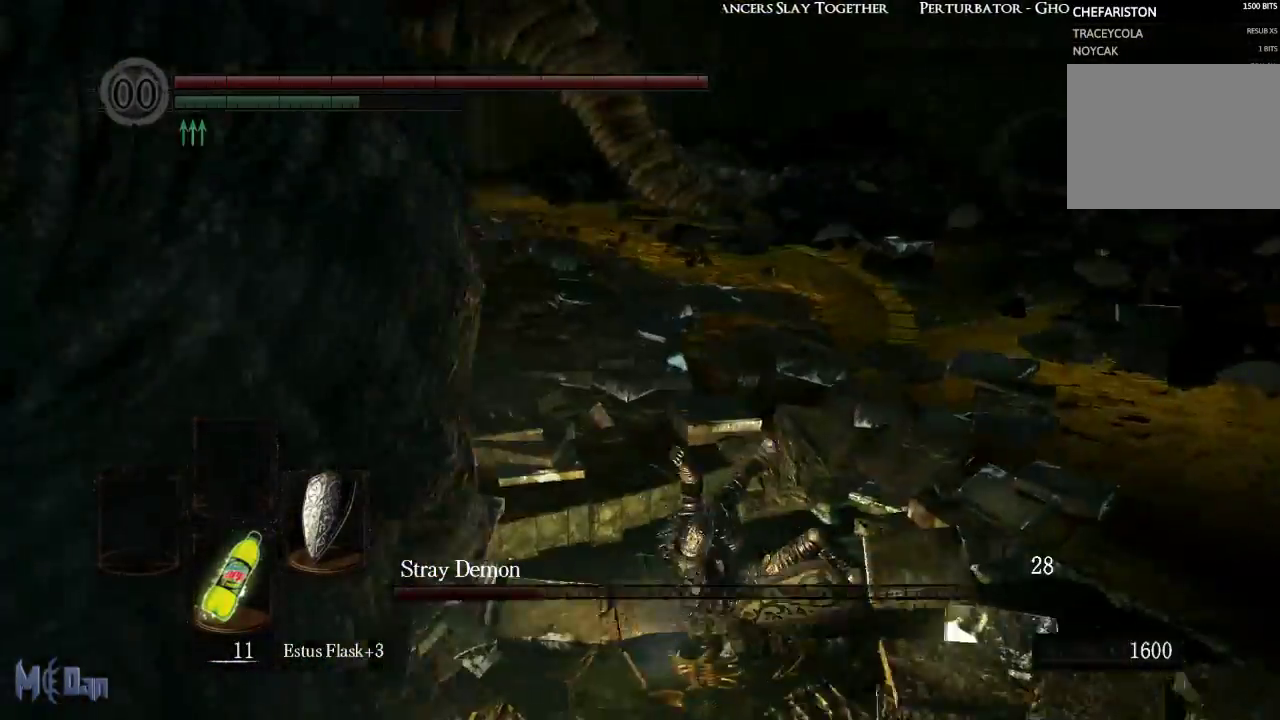
{"buttons": [], "left_stick": "down-right", "right_stick": "center", "events": [[100, "left_stick", "up-right"], [283, "left_stick", "right"], [333, "right_stick", "center"], [483, "left_stick", "down-right"]]}
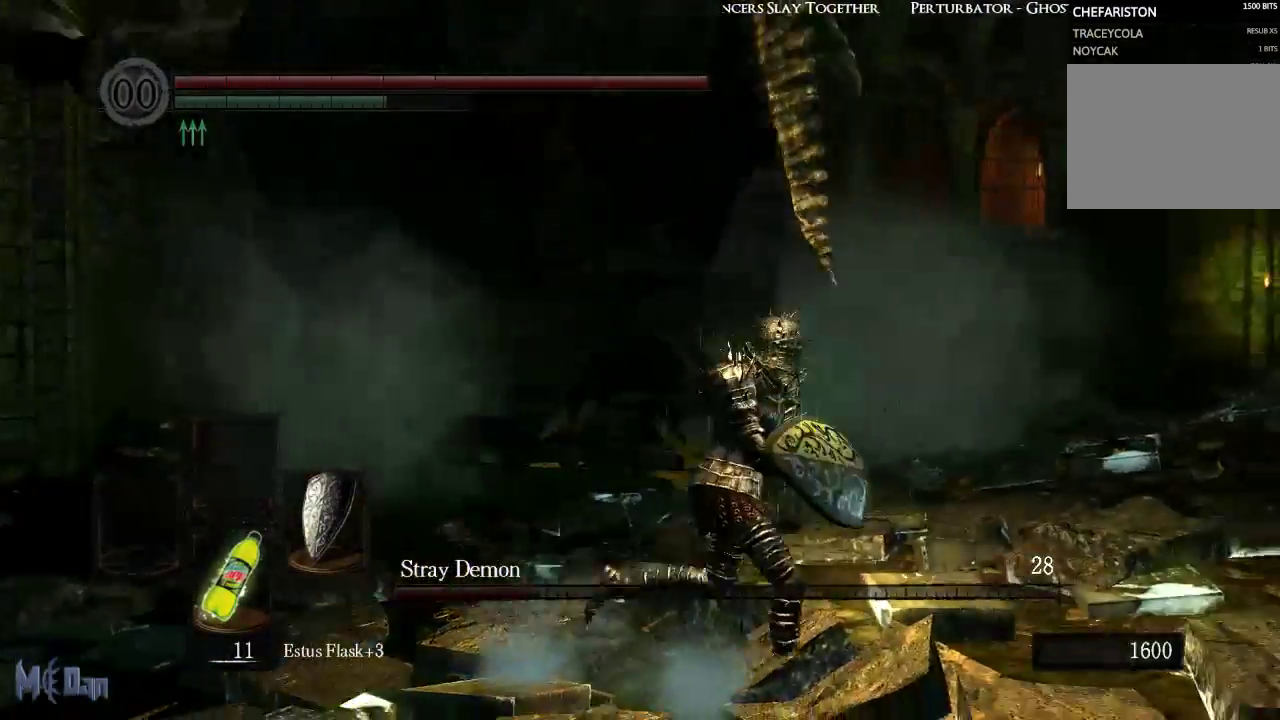
{"buttons": [], "left_stick": "down-right", "right_stick": "left", "events": [[233, "right_stick", "left"]]}
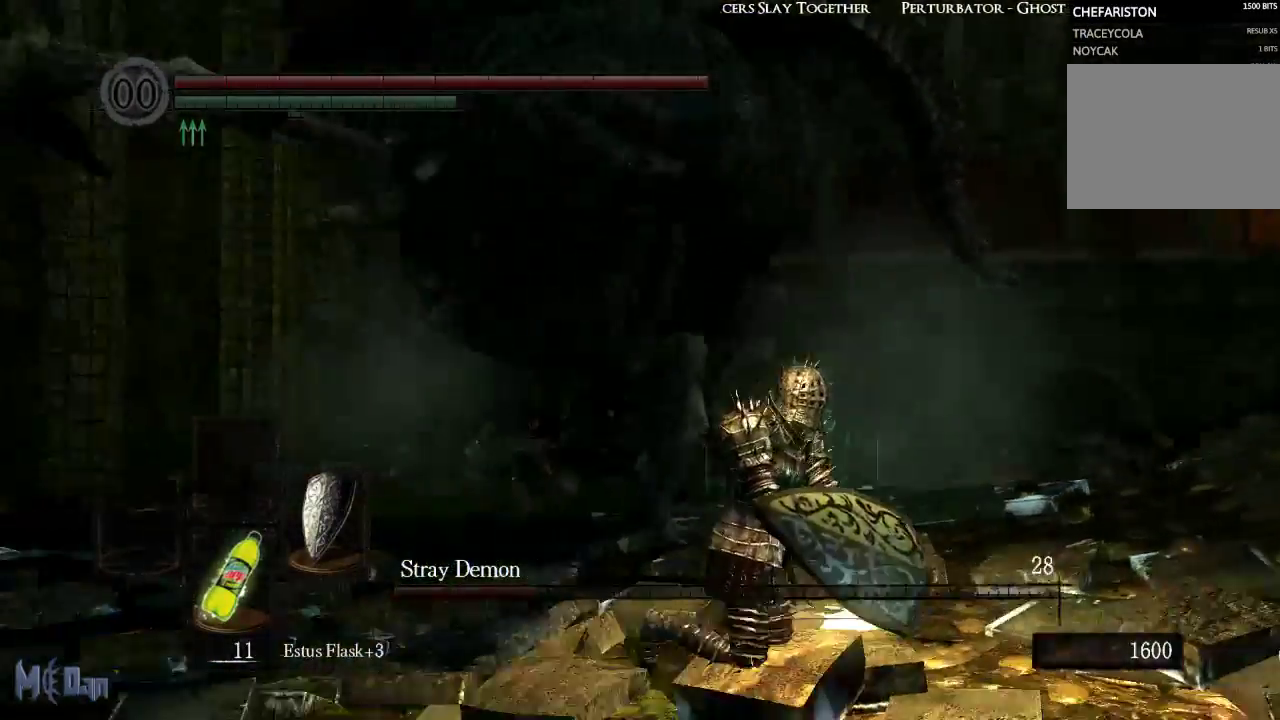
{"buttons": [], "left_stick": "down-right", "right_stick": "left", "events": [[33, "right_stick", "center"], [333, "right_stick", "left"]]}
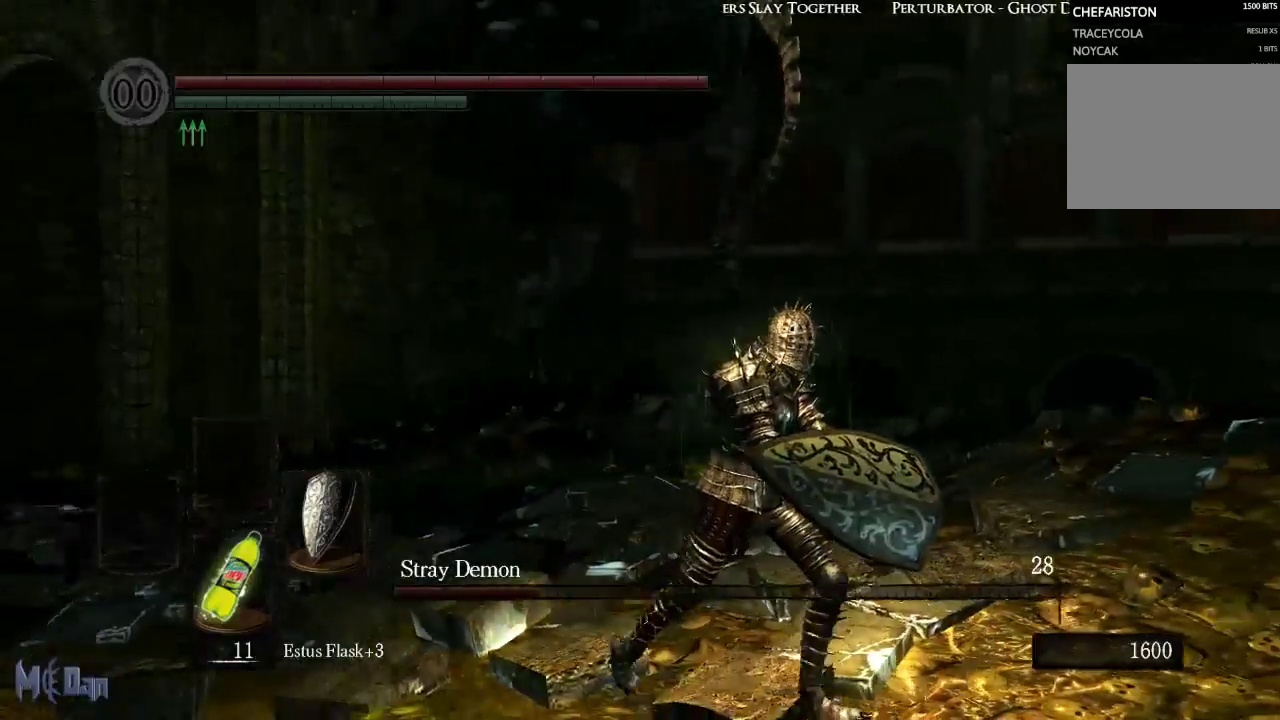
{"buttons": [], "left_stick": "down-right", "right_stick": "left", "events": [[117, "right_stick", "center"], [433, "right_stick", "left"]]}
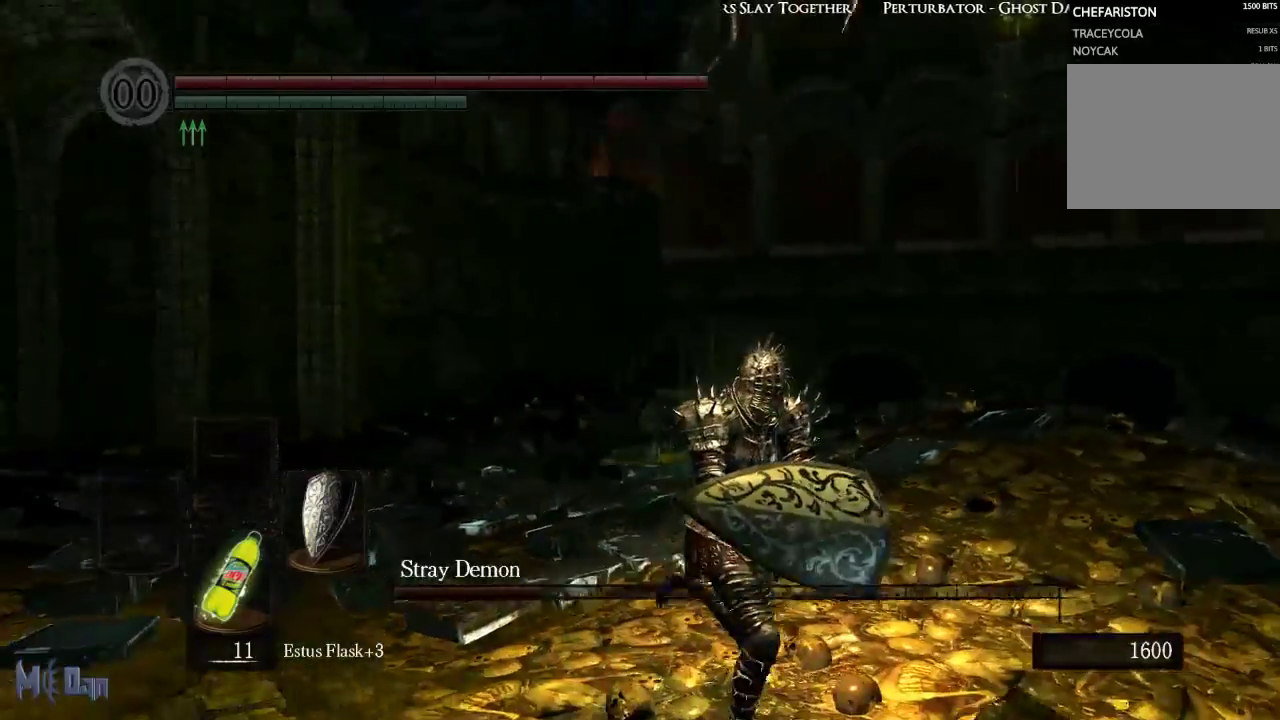
{"buttons": [], "left_stick": "down-right", "right_stick": "center", "events": [[150, "right_stick", "center"]]}
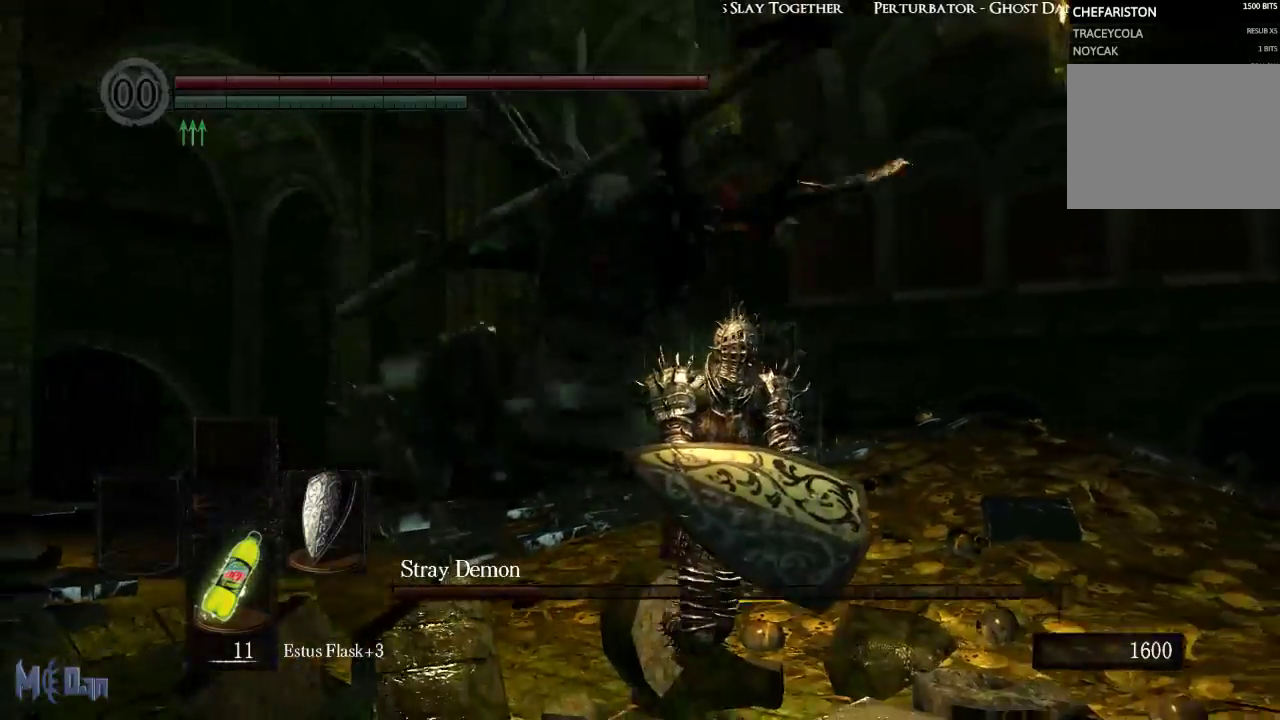
{"buttons": [], "left_stick": "up", "right_stick": "left", "events": [[133, "left_stick", "up-right"], [167, "right_stick", "left"], [283, "left_stick", "up"]]}
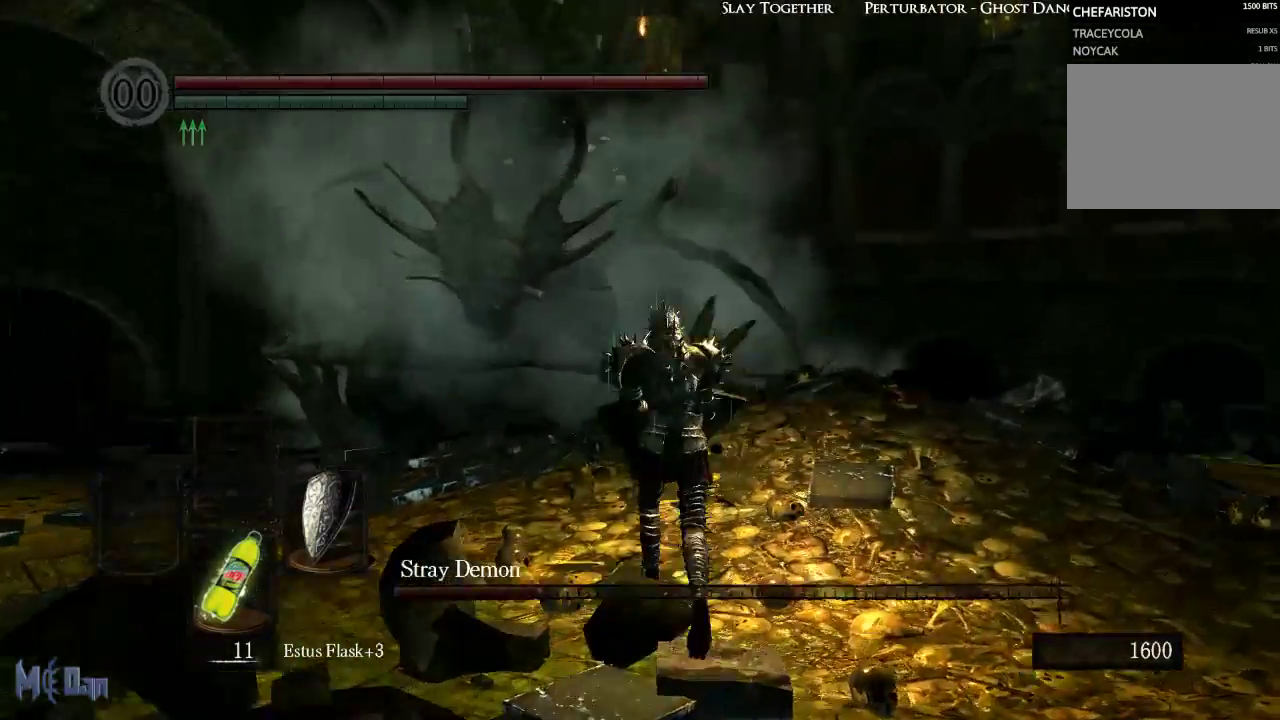
{"buttons": [], "left_stick": "up", "right_stick": "center", "events": [[83, "right_stick", "center"]]}
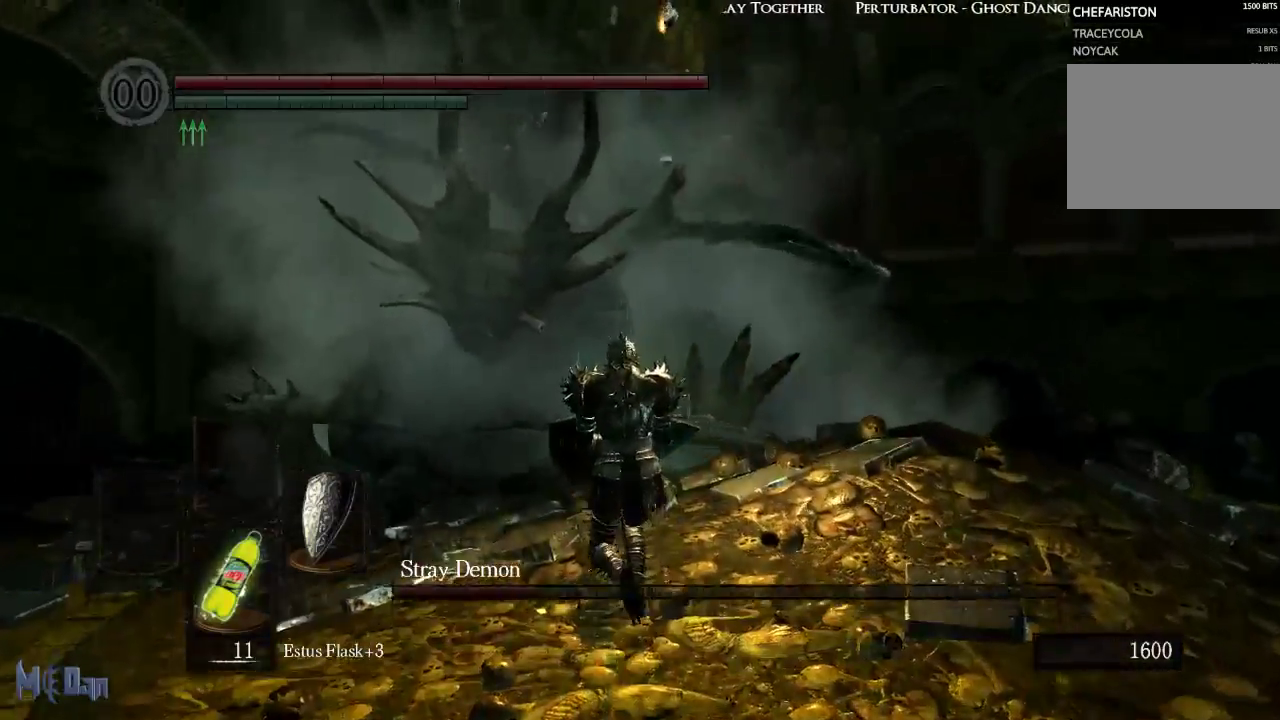
{"buttons": [], "left_stick": "up", "right_stick": "center", "events": []}